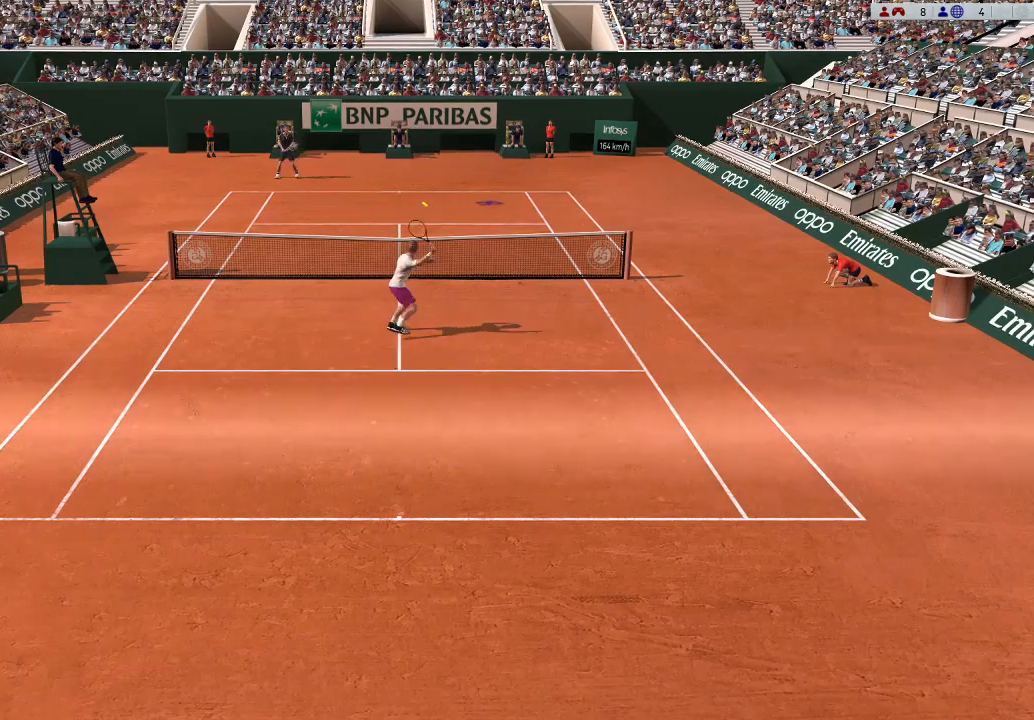
Gameplay with a controller (Xbox layout); each line is a JSON object with the inputs held at the frame after it. "events" lists button and stick changes between this image and that frame as [ms after this image, input, new state], when the widget could be followed in between. Not read: right_stick.
{"buttons": [], "left_stick": "center", "events": [[467, "left_stick", "center"]]}
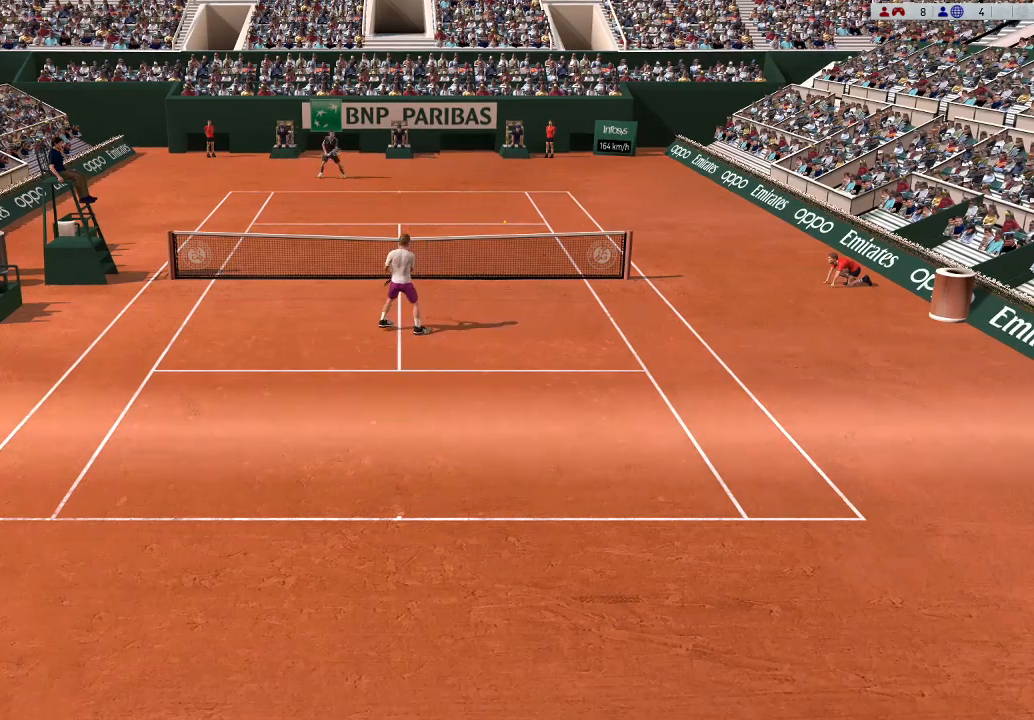
{"buttons": [], "left_stick": "right", "events": [[200, "left_stick", "right"]]}
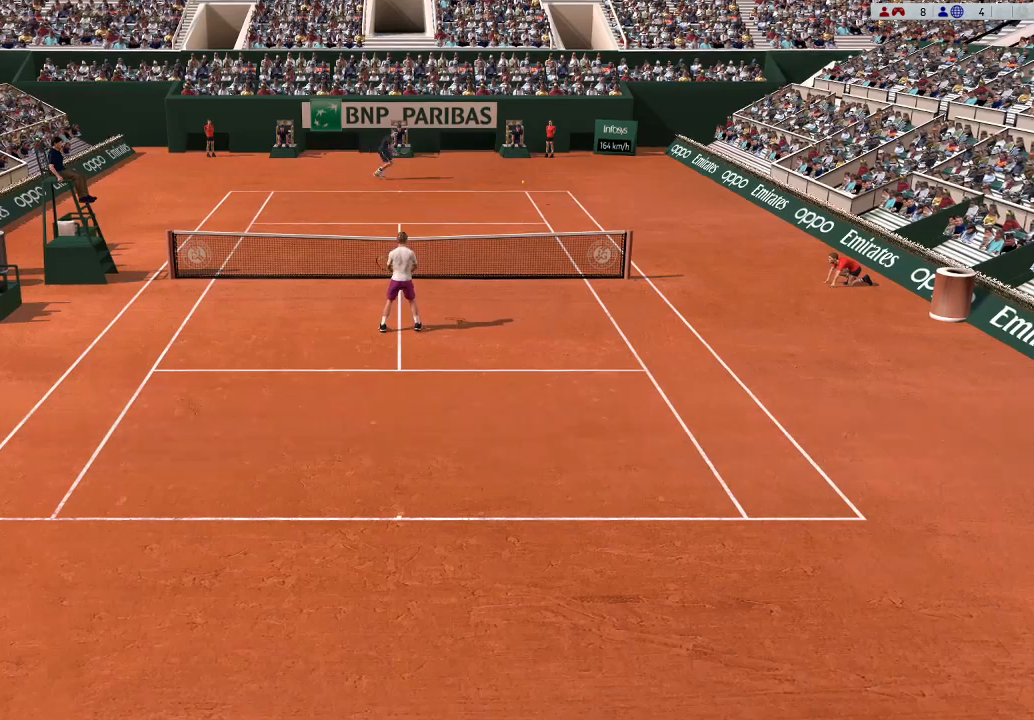
{"buttons": [], "left_stick": "center", "events": [[133, "left_stick", "center"]]}
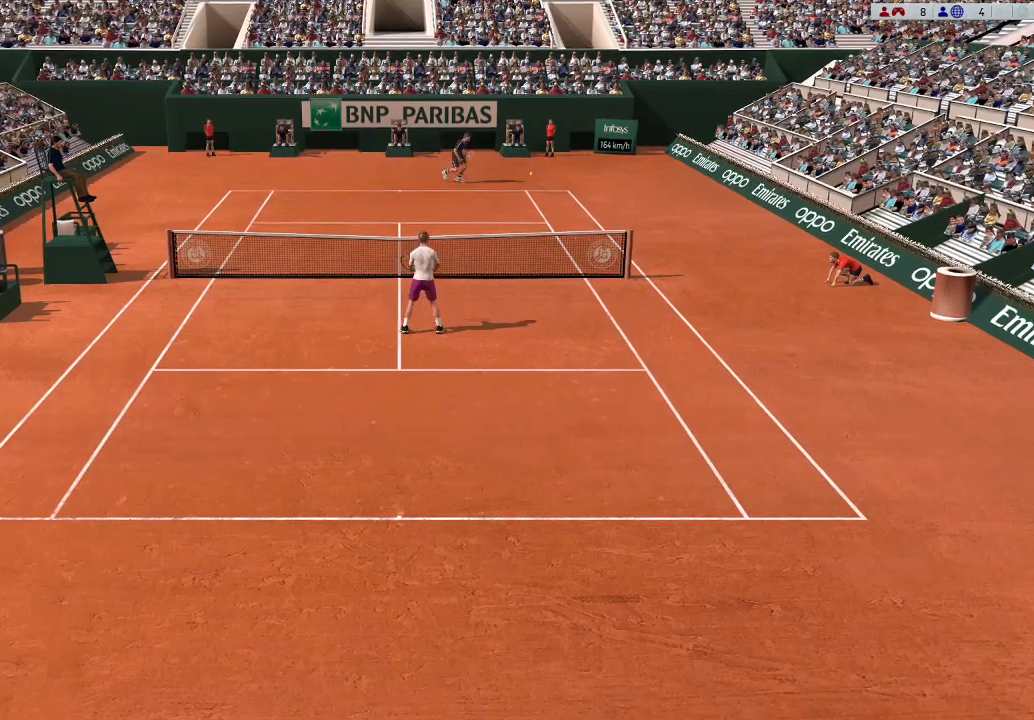
{"buttons": [], "left_stick": "center", "events": []}
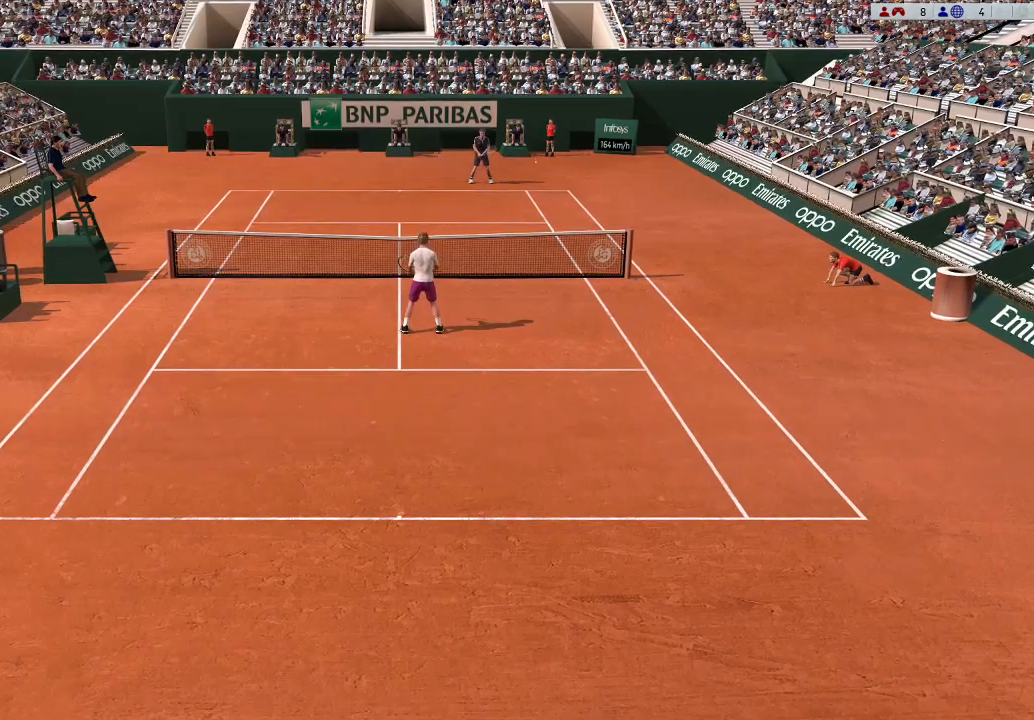
{"buttons": [], "left_stick": "center", "events": []}
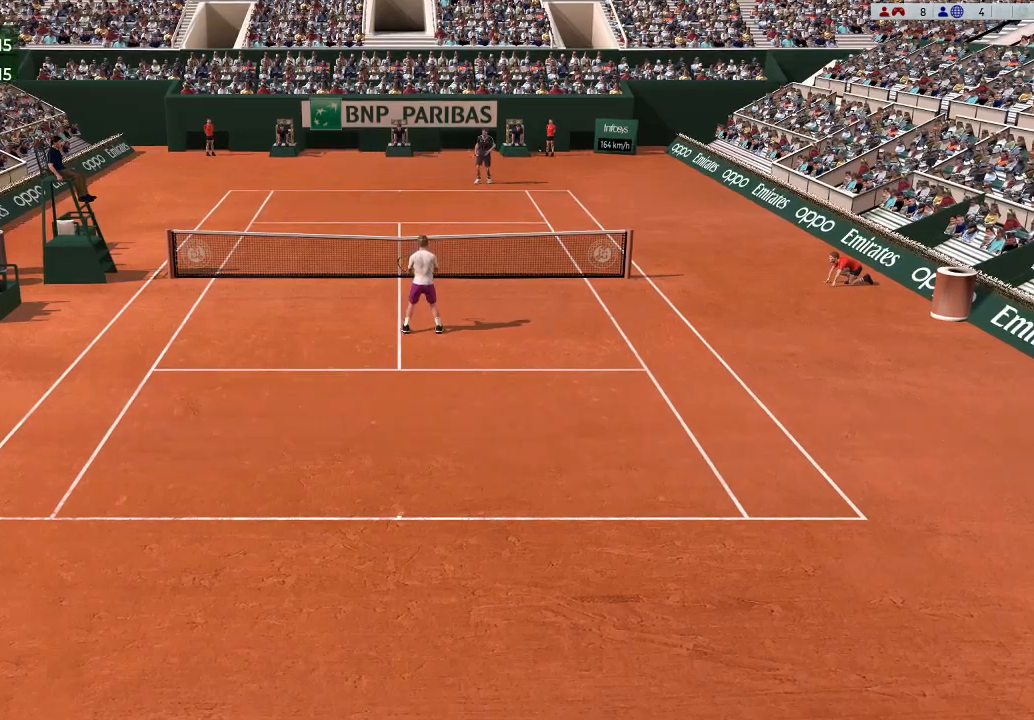
{"buttons": [], "left_stick": "center", "events": []}
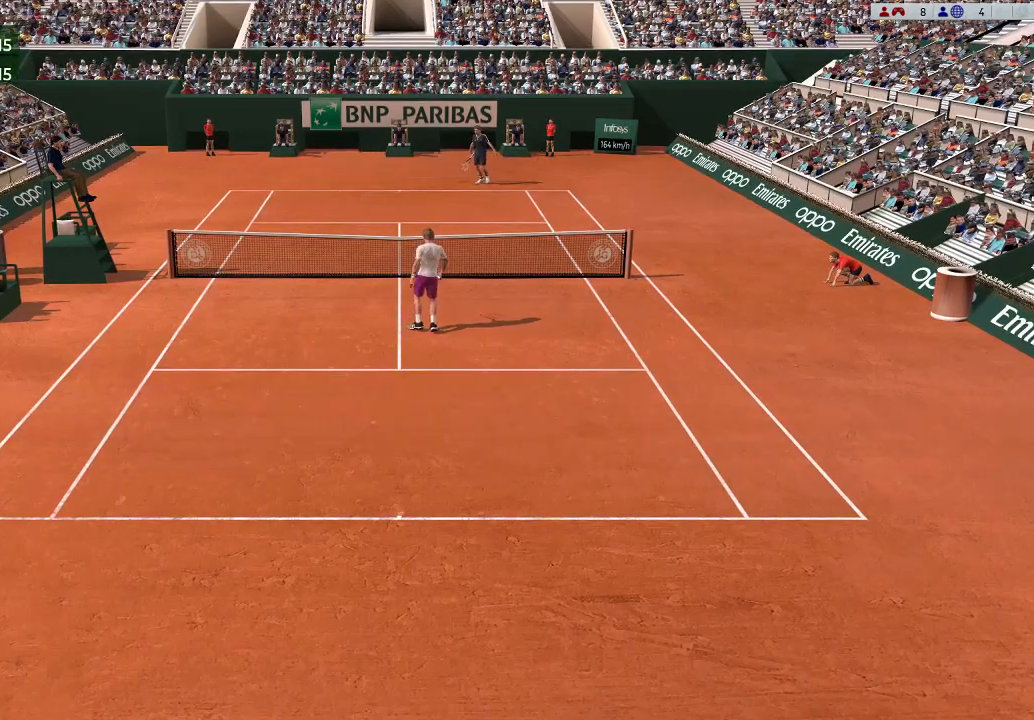
{"buttons": ["A"], "left_stick": "center", "events": [[467, "A", "down"]]}
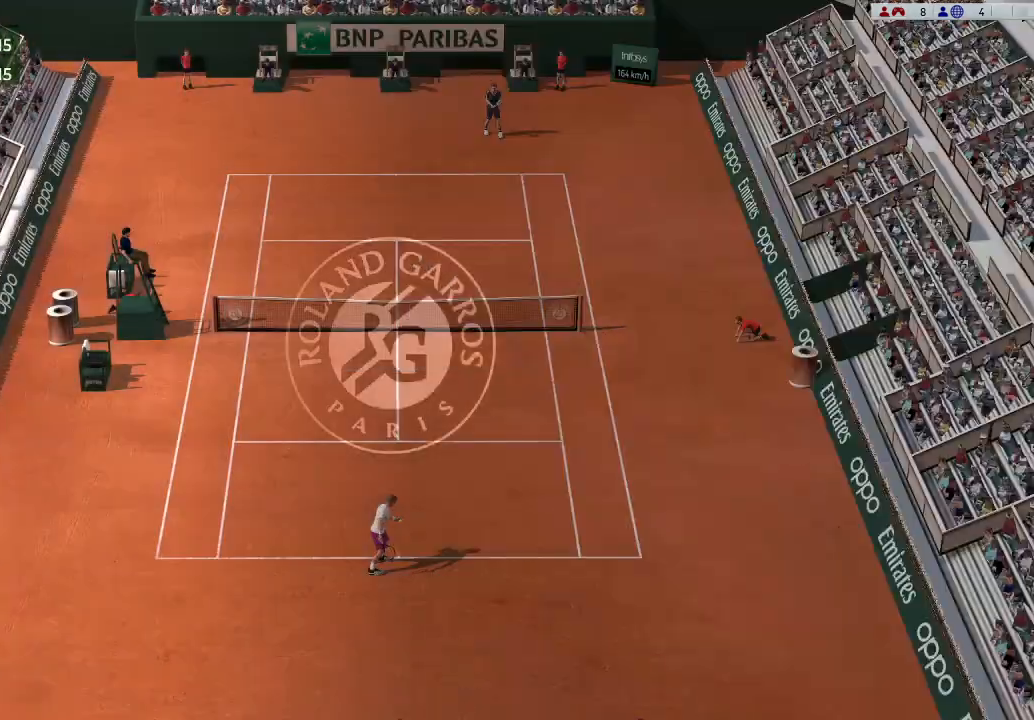
{"buttons": [], "left_stick": "center", "events": [[67, "A", "up"], [267, "A", "down"], [367, "A", "up"]]}
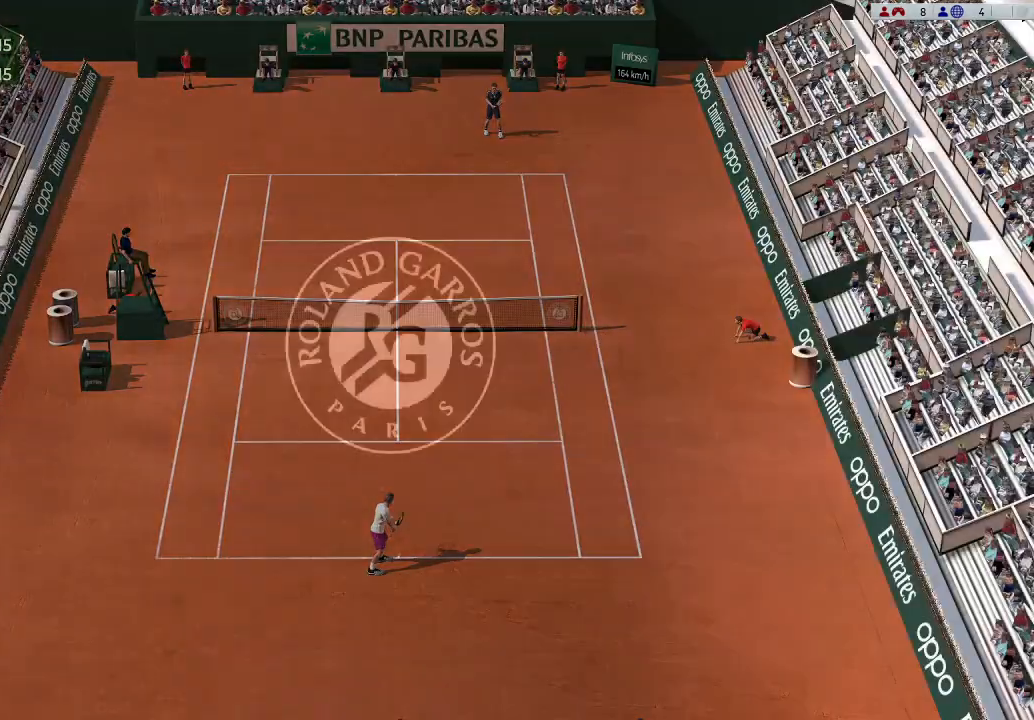
{"buttons": ["A"], "left_stick": "center", "events": [[433, "A", "down"]]}
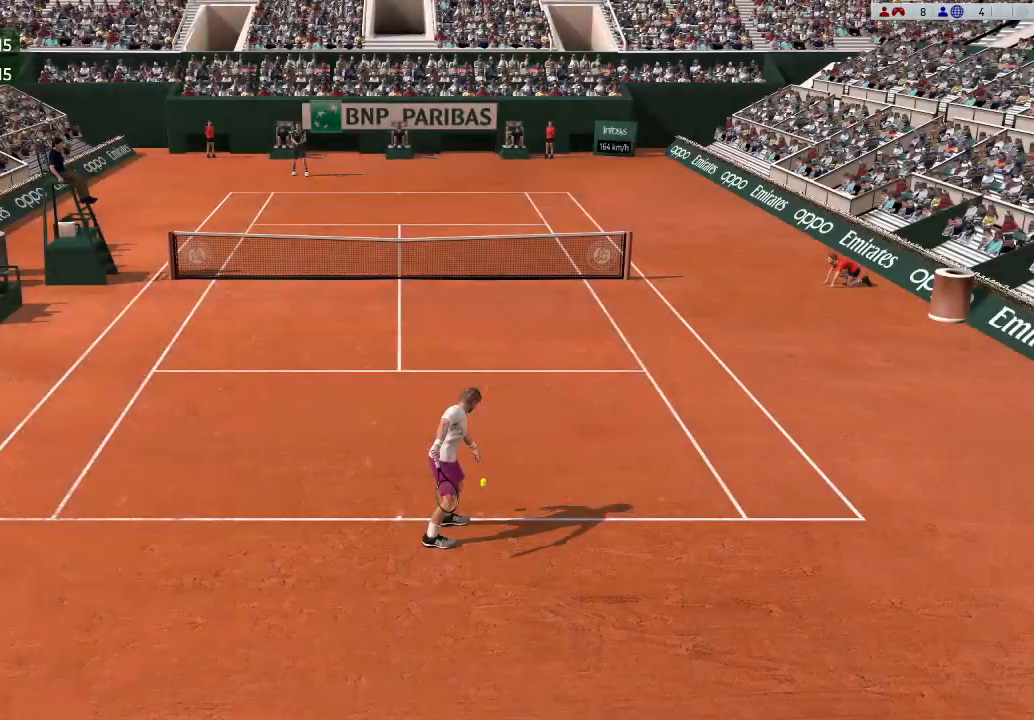
{"buttons": ["A"], "left_stick": "center", "events": []}
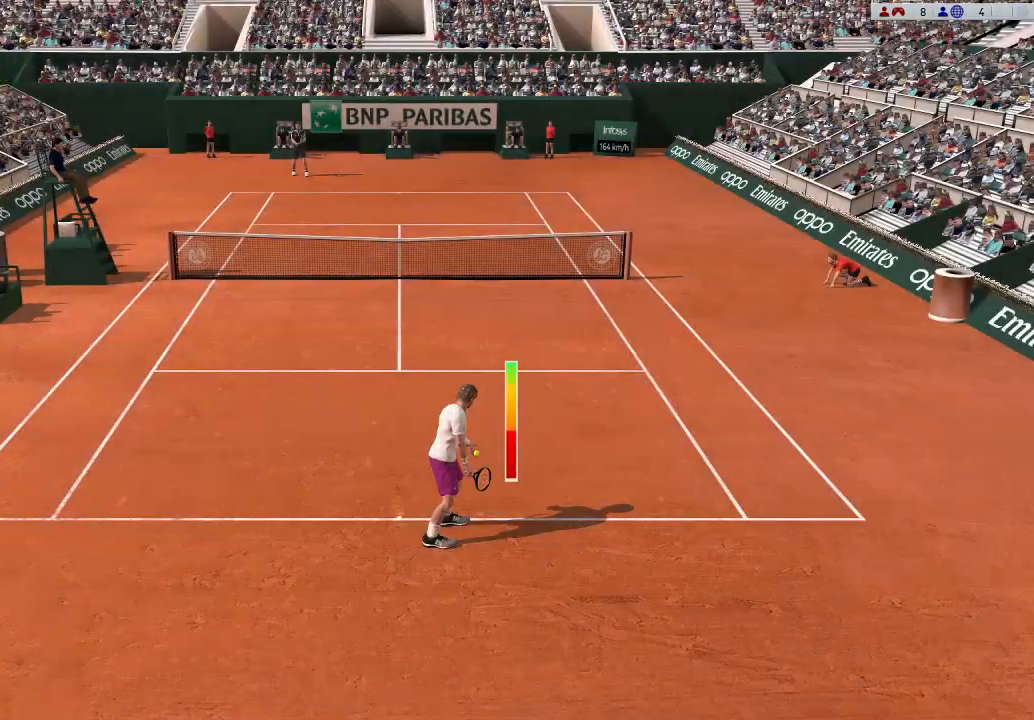
{"buttons": [], "left_stick": "center", "events": [[467, "A", "up"]]}
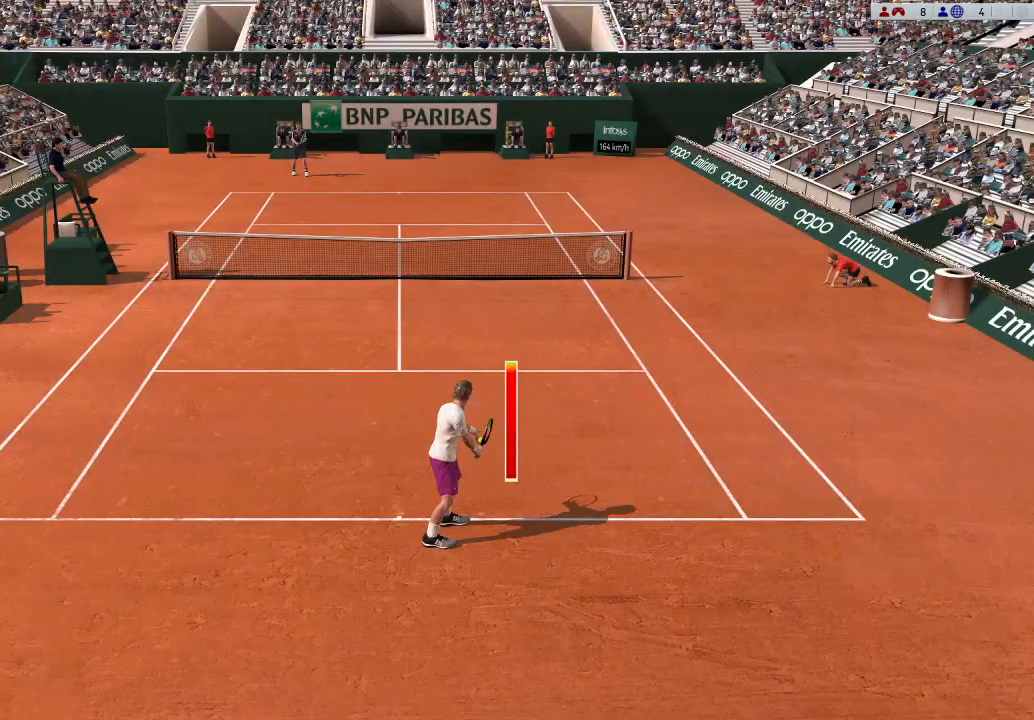
{"buttons": [], "left_stick": "right", "events": [[333, "A", "down"], [333, "left_stick", "right"], [433, "A", "up"]]}
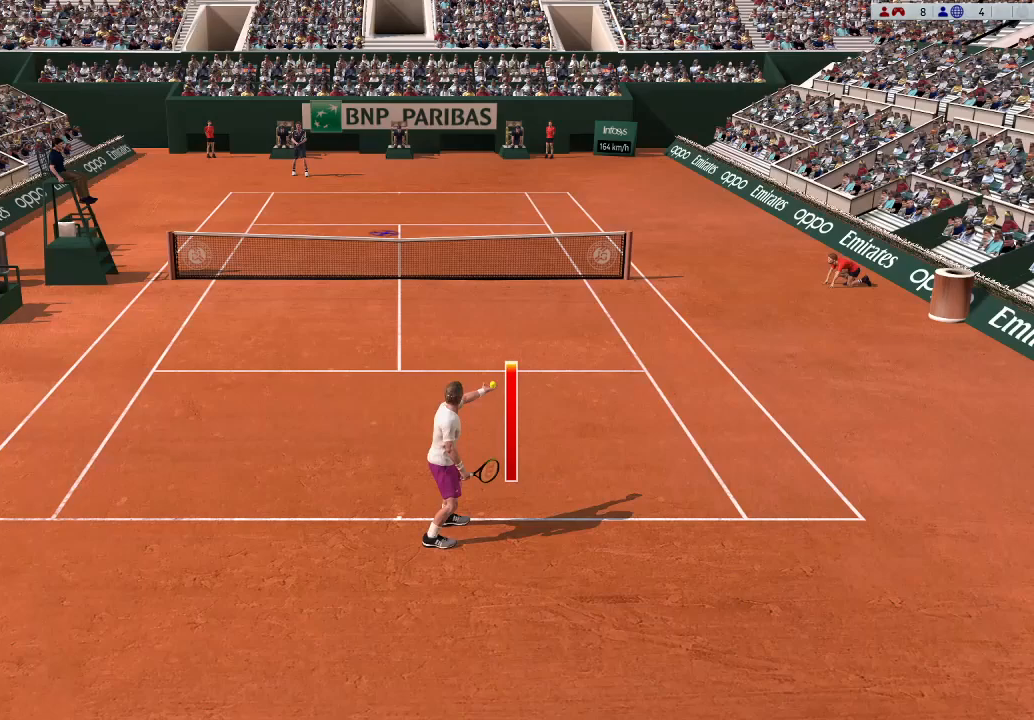
{"buttons": [], "left_stick": "right", "events": []}
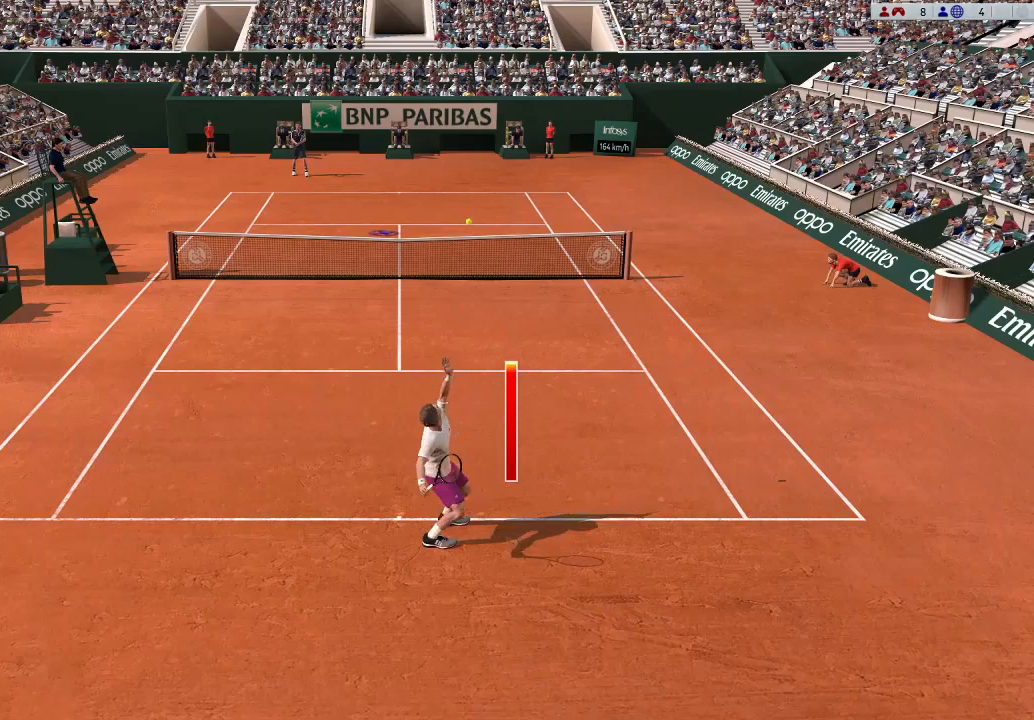
{"buttons": [], "left_stick": "right", "events": []}
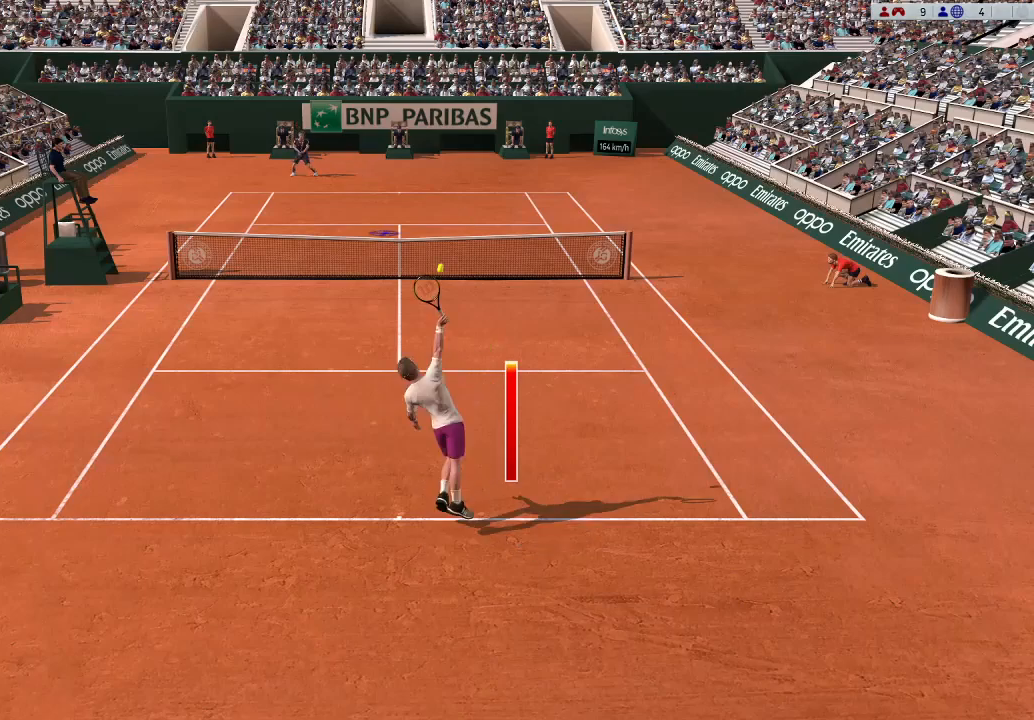
{"buttons": [], "left_stick": "up-left", "events": [[133, "left_stick", "center"], [300, "left_stick", "left"], [433, "left_stick", "up-left"]]}
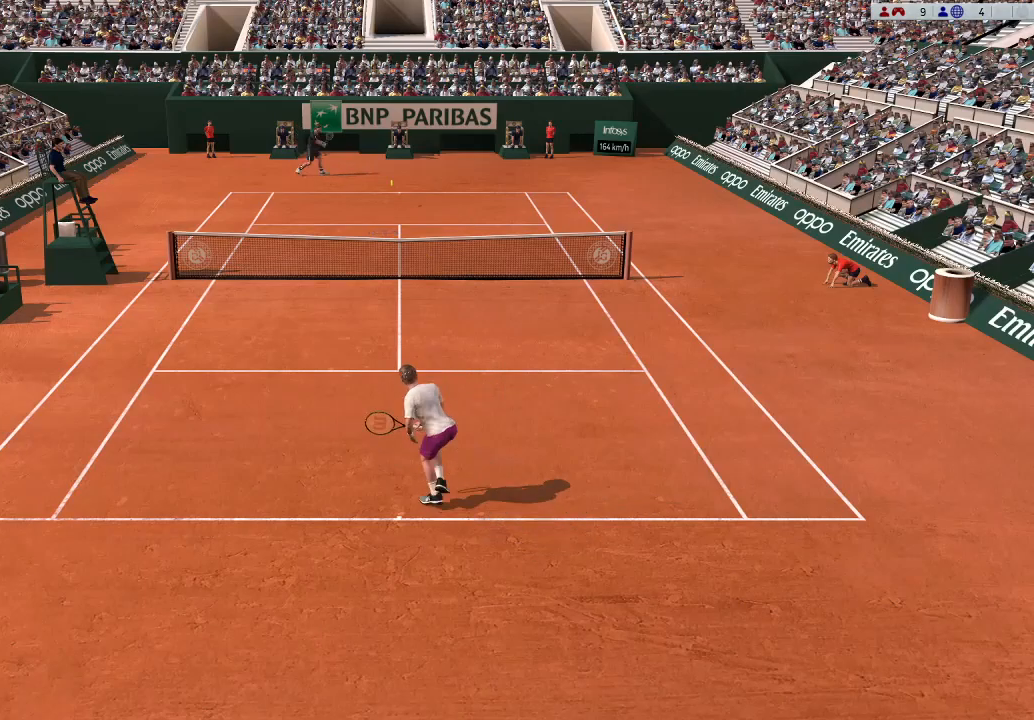
{"buttons": [], "left_stick": "up", "events": [[33, "left_stick", "up"]]}
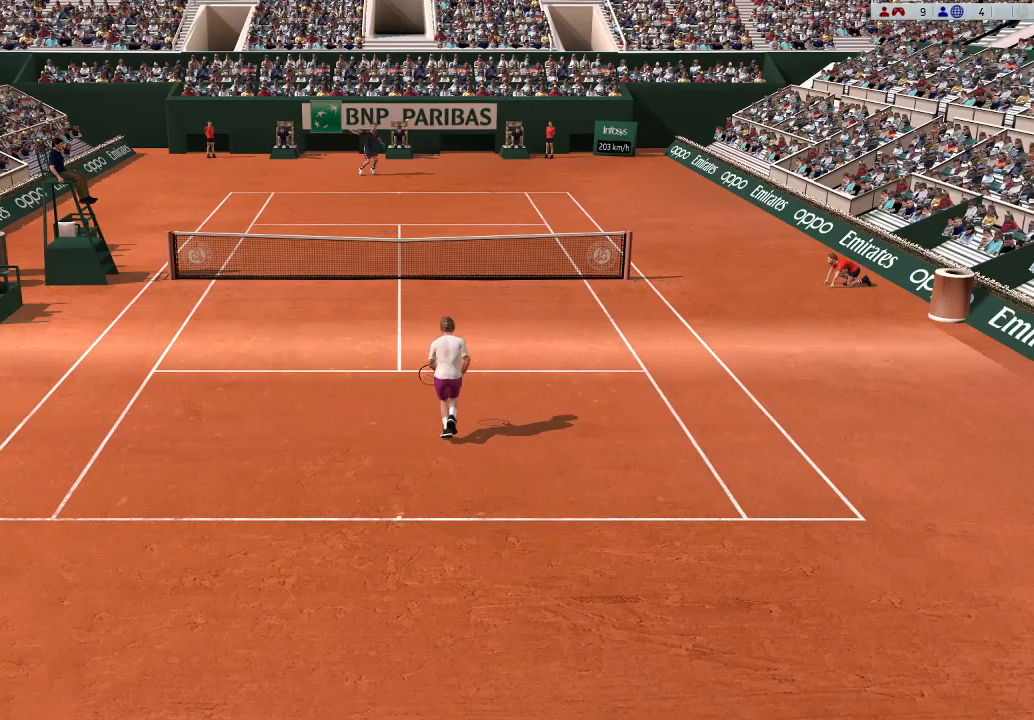
{"buttons": [], "left_stick": "up", "events": [[333, "R1", "down"], [433, "R1", "up"]]}
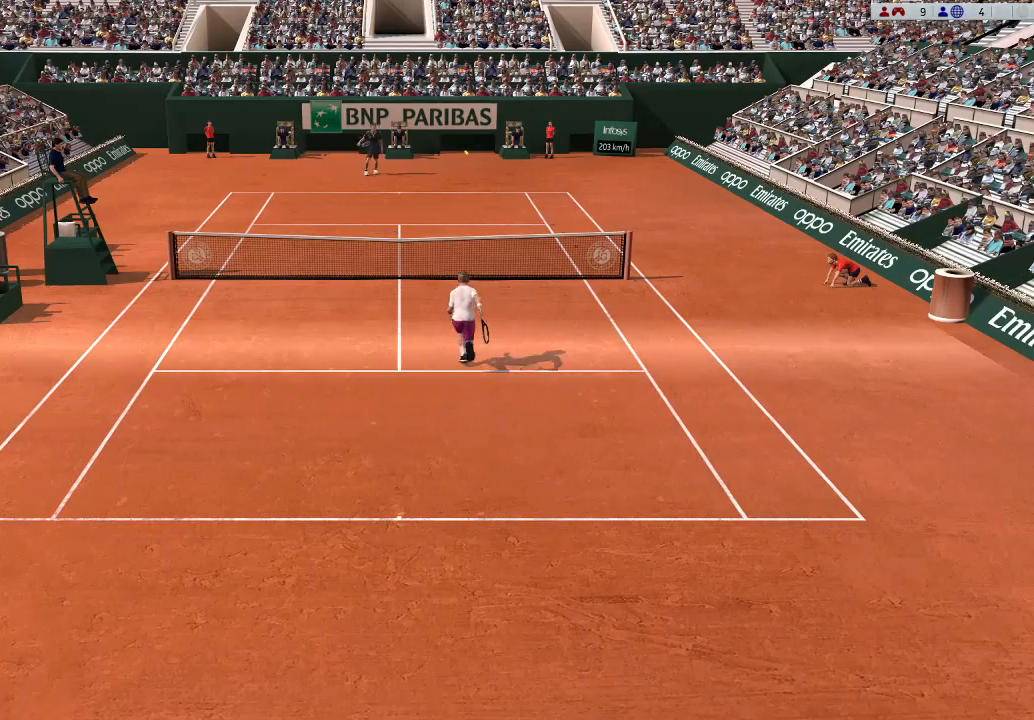
{"buttons": [], "left_stick": "down-right", "events": [[33, "X", "down"], [100, "left_stick", "center"], [167, "left_stick", "down-right"], [267, "X", "up"]]}
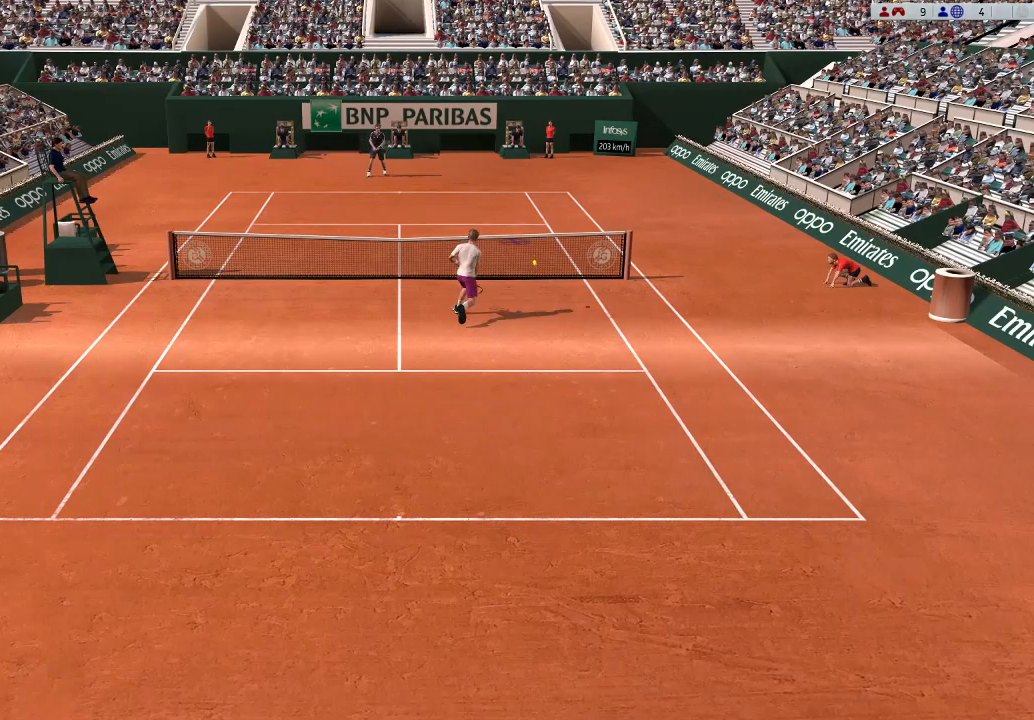
{"buttons": [], "left_stick": "center", "events": [[267, "left_stick", "center"]]}
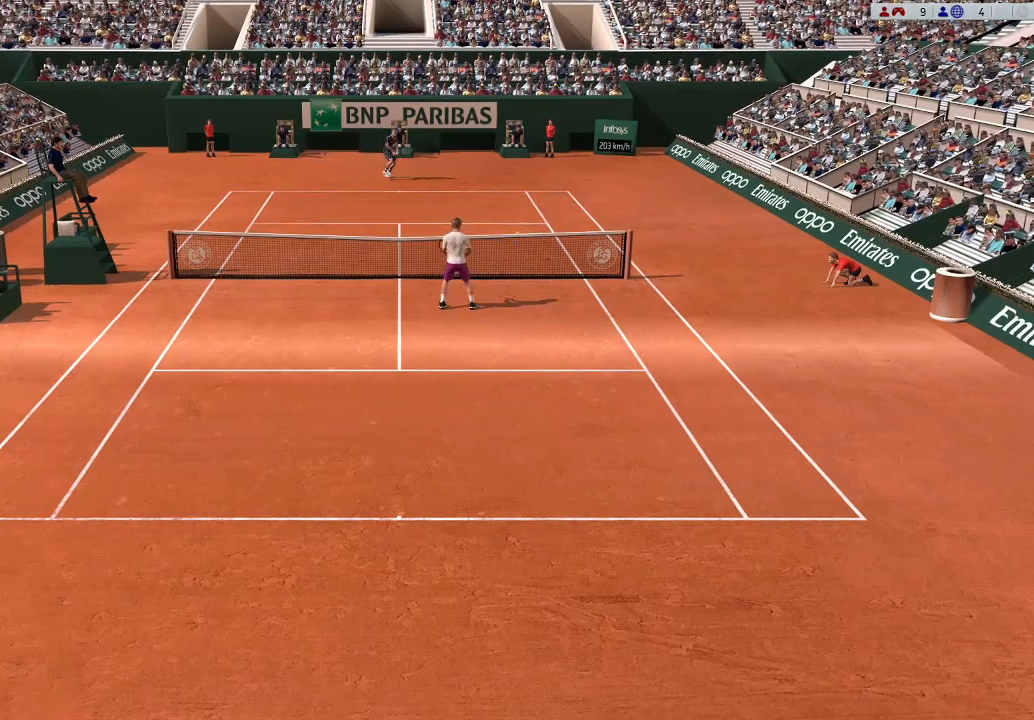
{"buttons": [], "left_stick": "down", "events": [[267, "left_stick", "down"]]}
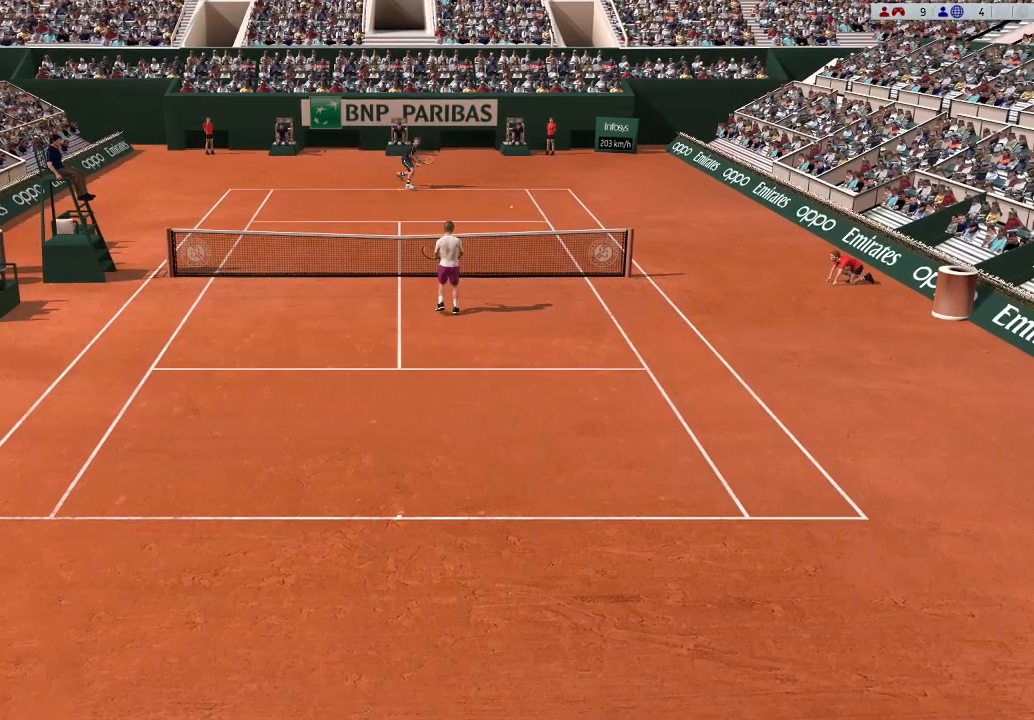
{"buttons": [], "left_stick": "down", "events": []}
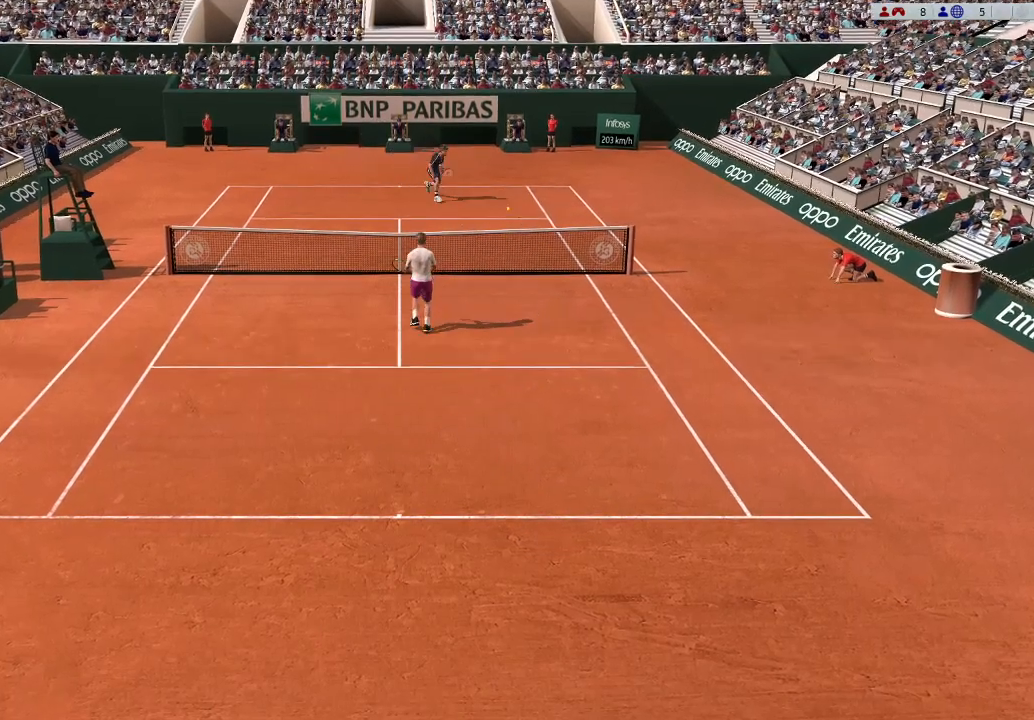
{"buttons": [], "left_stick": "center", "events": [[200, "left_stick", "center"]]}
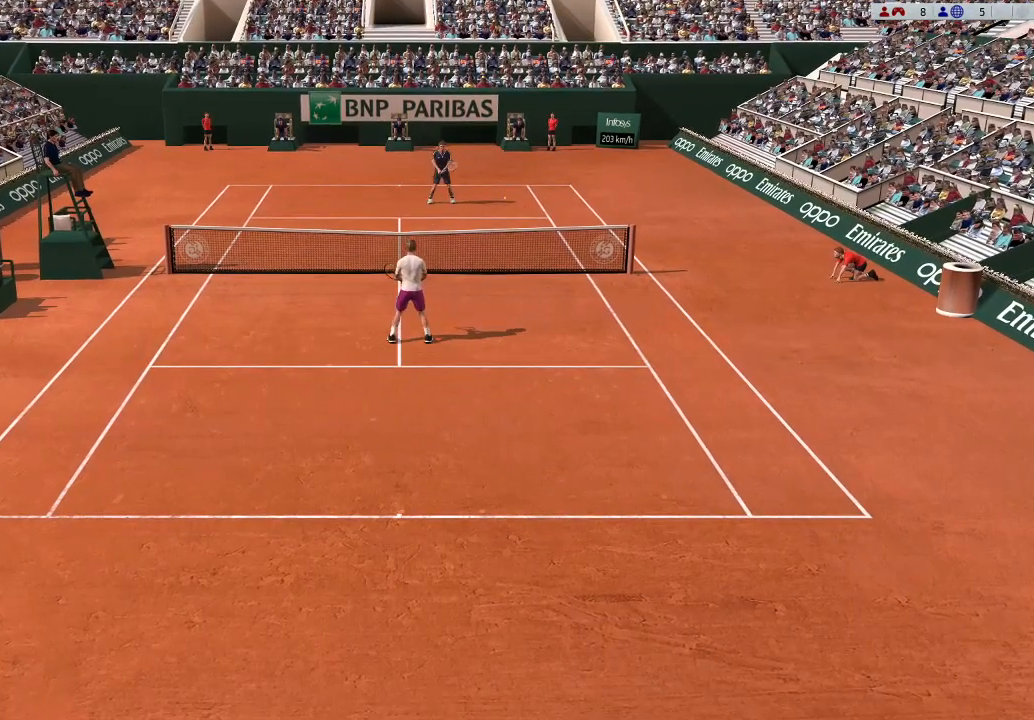
{"buttons": [], "left_stick": "center", "events": []}
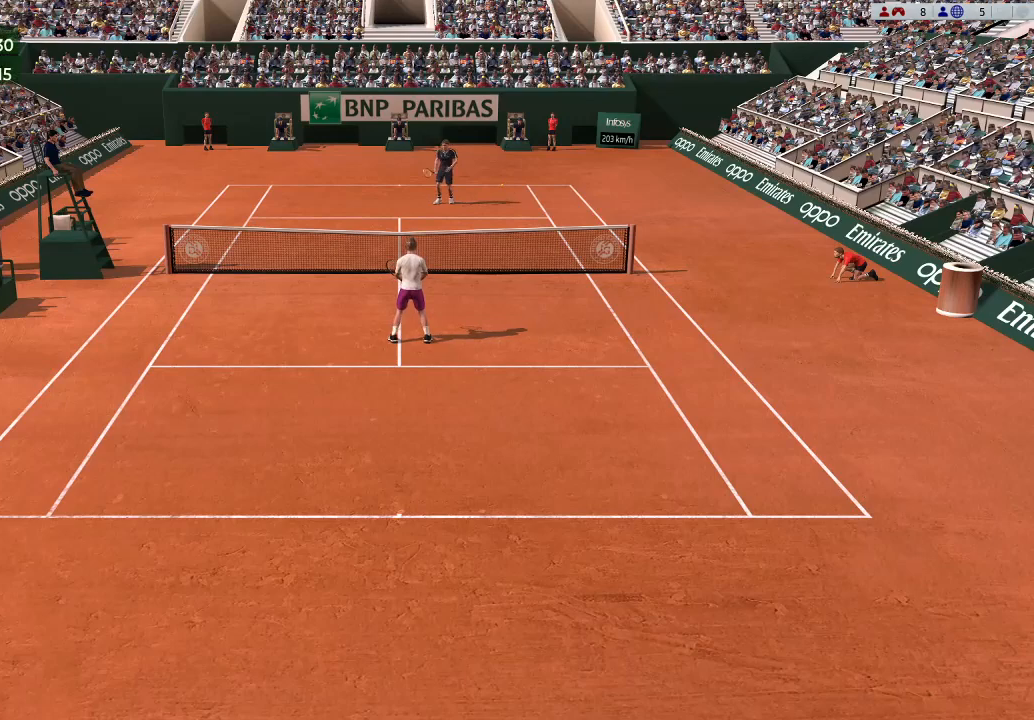
{"buttons": [], "left_stick": "center", "events": []}
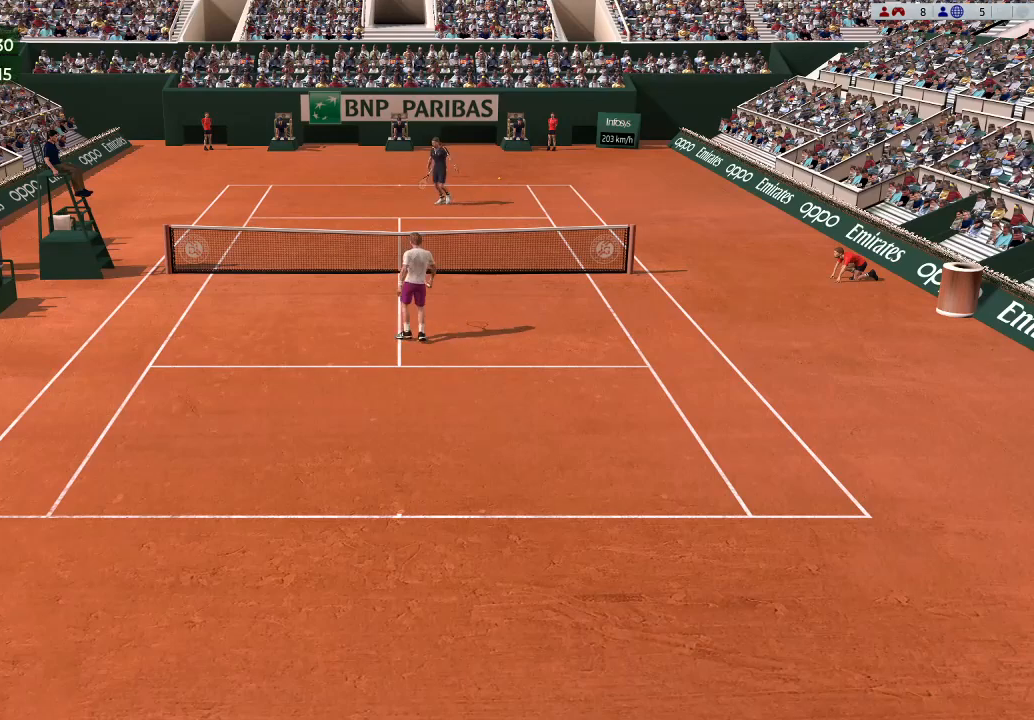
{"buttons": [], "left_stick": "center", "events": []}
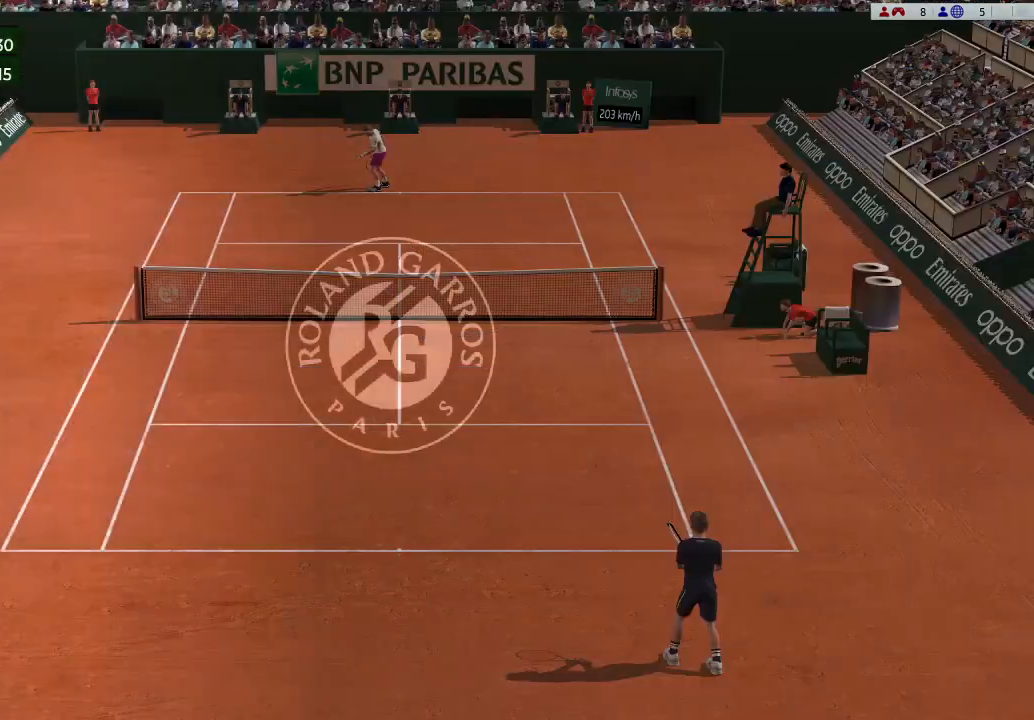
{"buttons": [], "left_stick": "center", "events": [[333, "A", "down"], [433, "A", "up"]]}
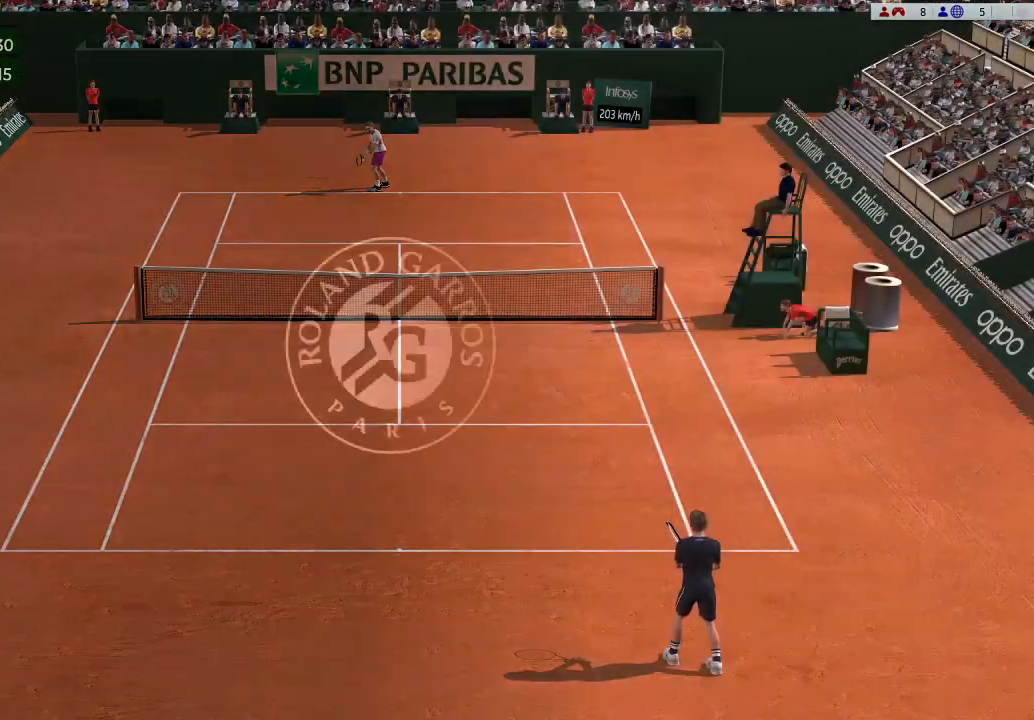
{"buttons": ["A"], "left_stick": "center", "events": [[433, "A", "down"]]}
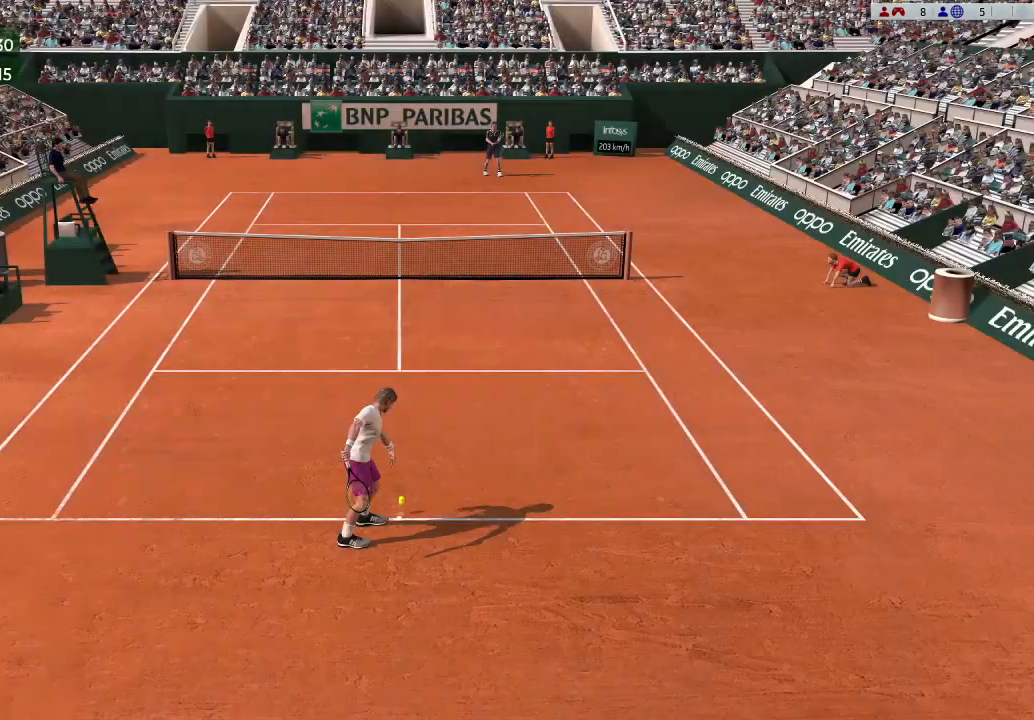
{"buttons": ["A"], "left_stick": "center", "events": []}
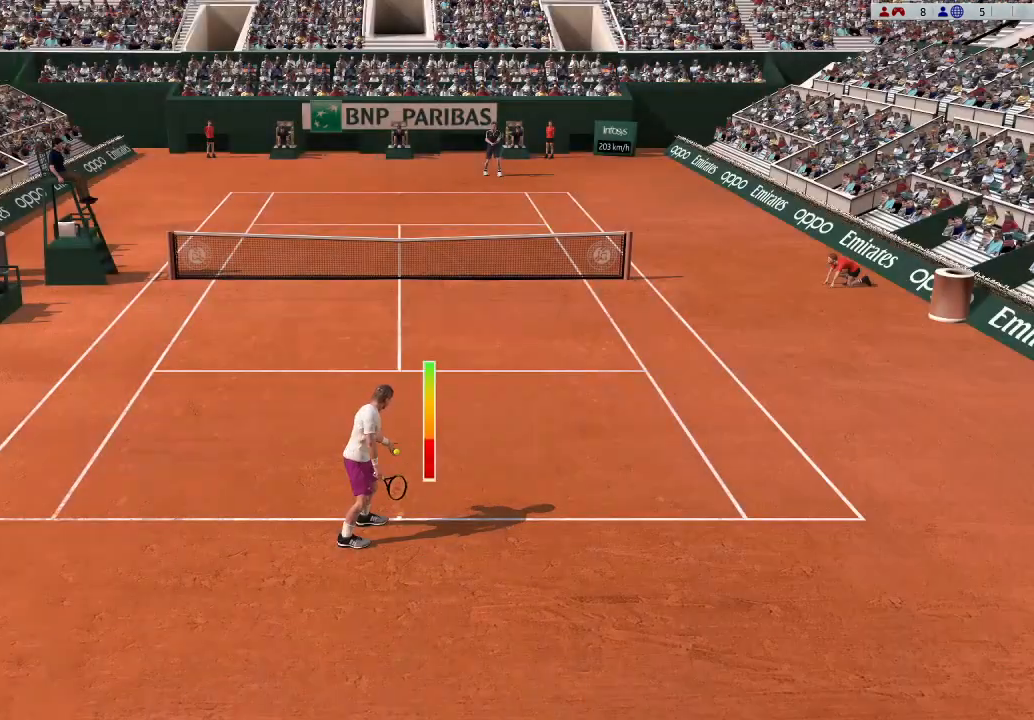
{"buttons": ["A"], "left_stick": "center", "events": []}
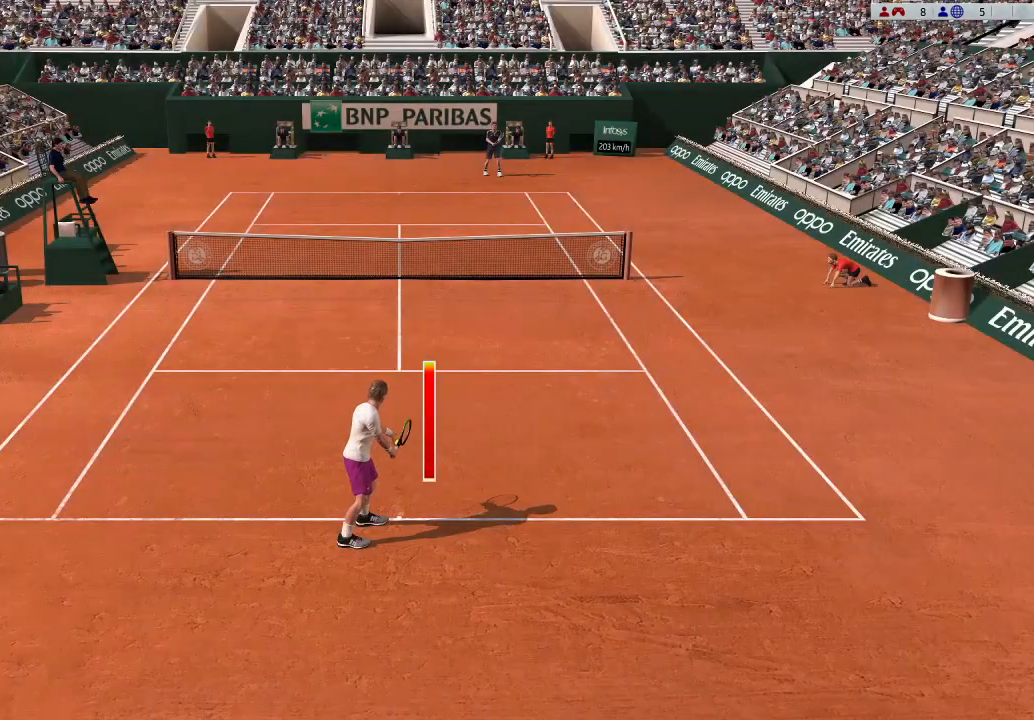
{"buttons": [], "left_stick": "up-right", "events": [[33, "A", "up"], [400, "B", "down"], [433, "left_stick", "up-right"], [500, "B", "up"]]}